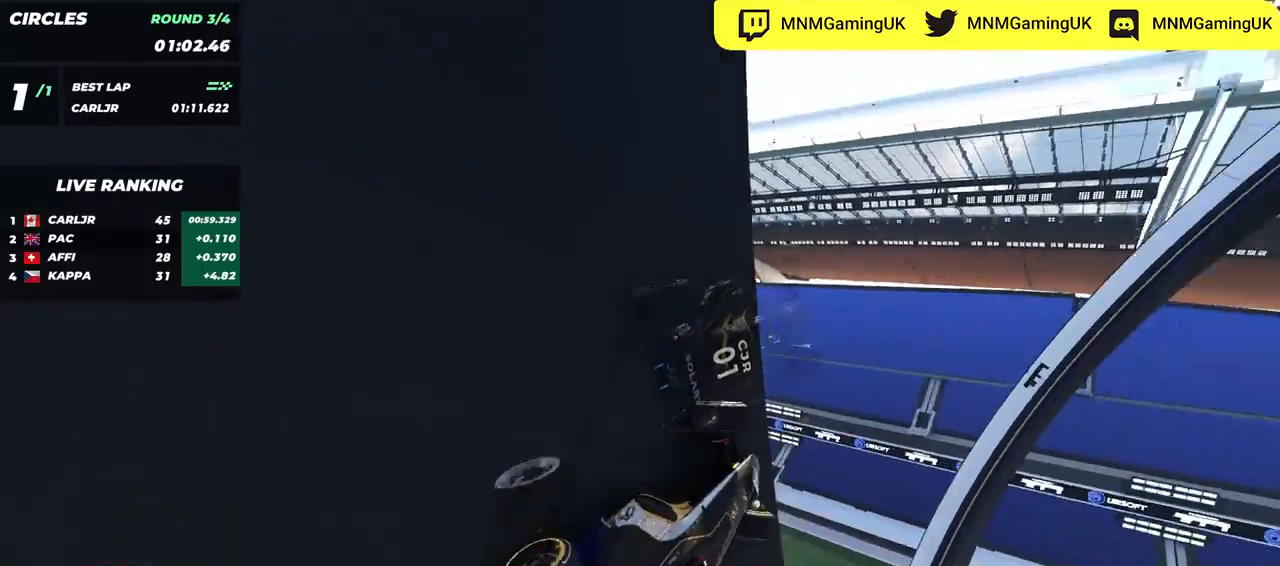
Gameplay with keyboard; each line is a JSON object with the keys held at the frame after it. "events" lists presses ("down") and releases ("up") of "down", "left", "right" and "up" between this image and that frame as [ms after this image, input, new state], when the widget could be followed in between. No other keys are recorded. Mouse input is not recorded.
{"keys": ["left", "up"], "events": [[333, "down", "up"], [333, "right", "up"], [350, "left", "down"], [467, "up", "down"]]}
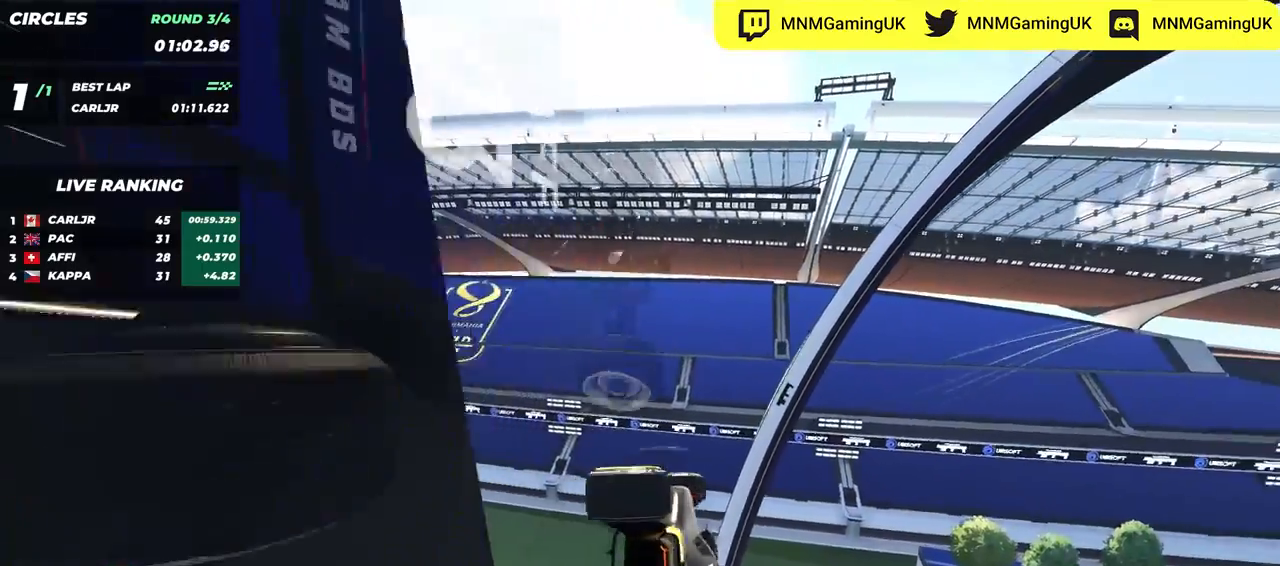
{"keys": ["up"], "events": [[100, "down", "down"], [167, "down", "up"], [200, "left", "up"], [217, "right", "down"], [300, "right", "up"]]}
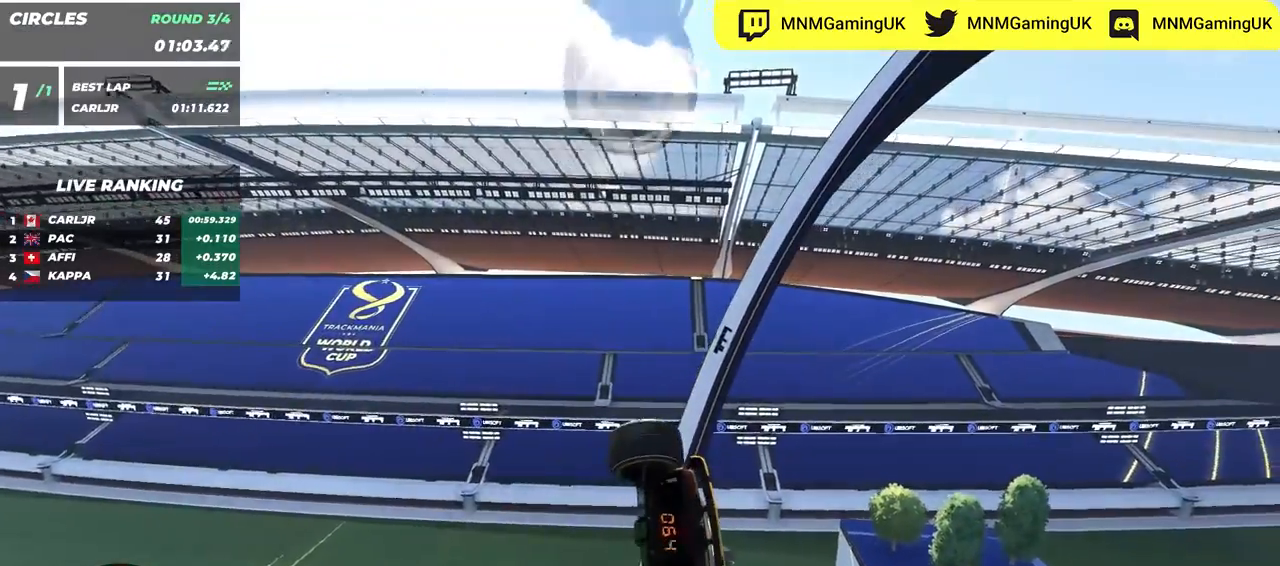
{"keys": ["up"], "events": [[117, "left", "down"], [233, "left", "up"]]}
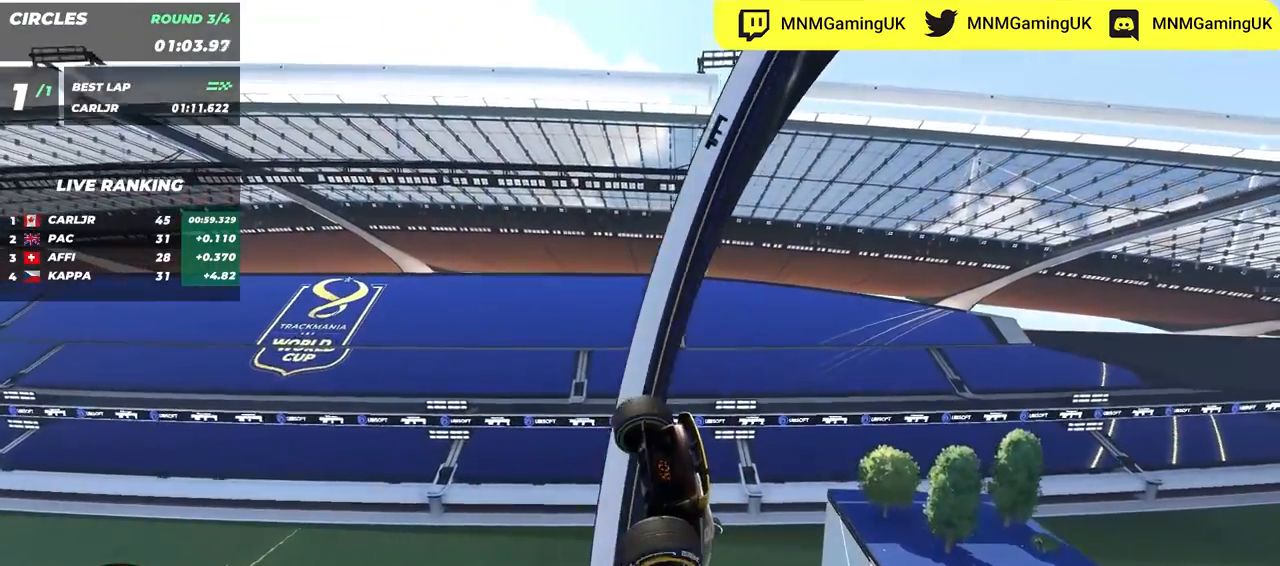
{"keys": ["up"], "events": []}
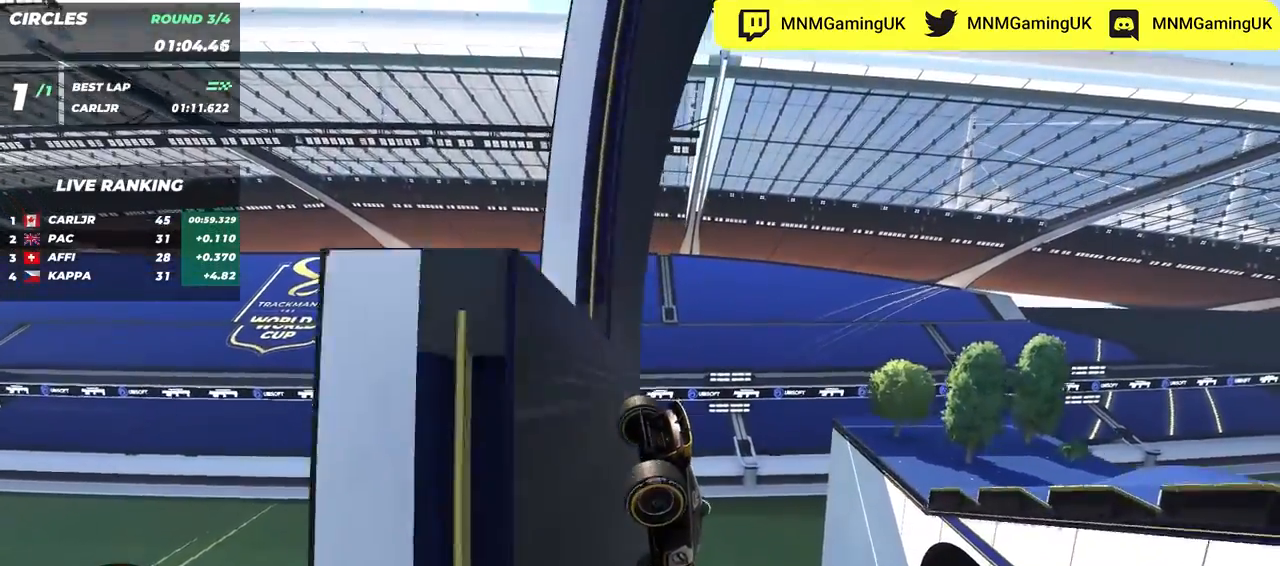
{"keys": ["up"], "events": []}
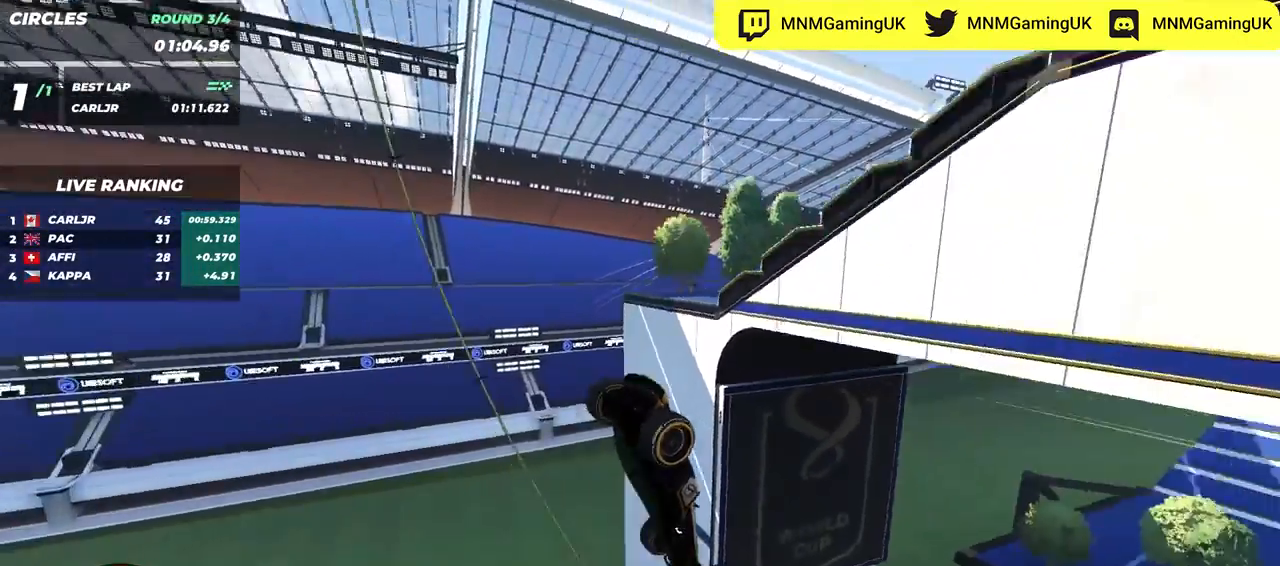
{"keys": ["right", "up"], "events": [[117, "right", "down"]]}
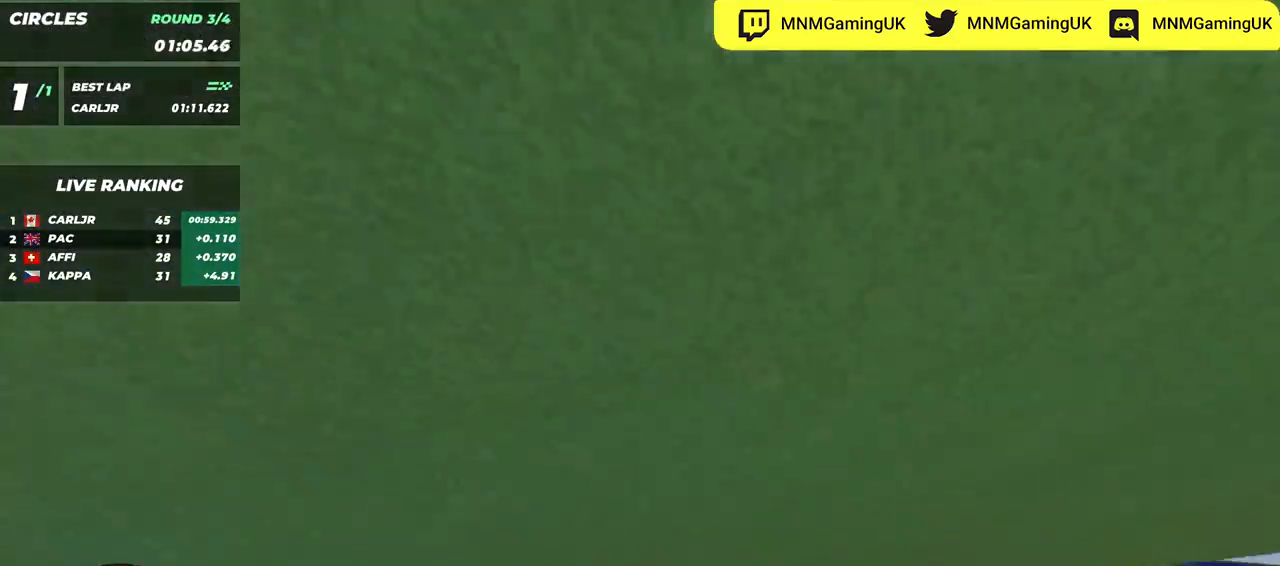
{"keys": ["up"], "events": [[367, "right", "up"]]}
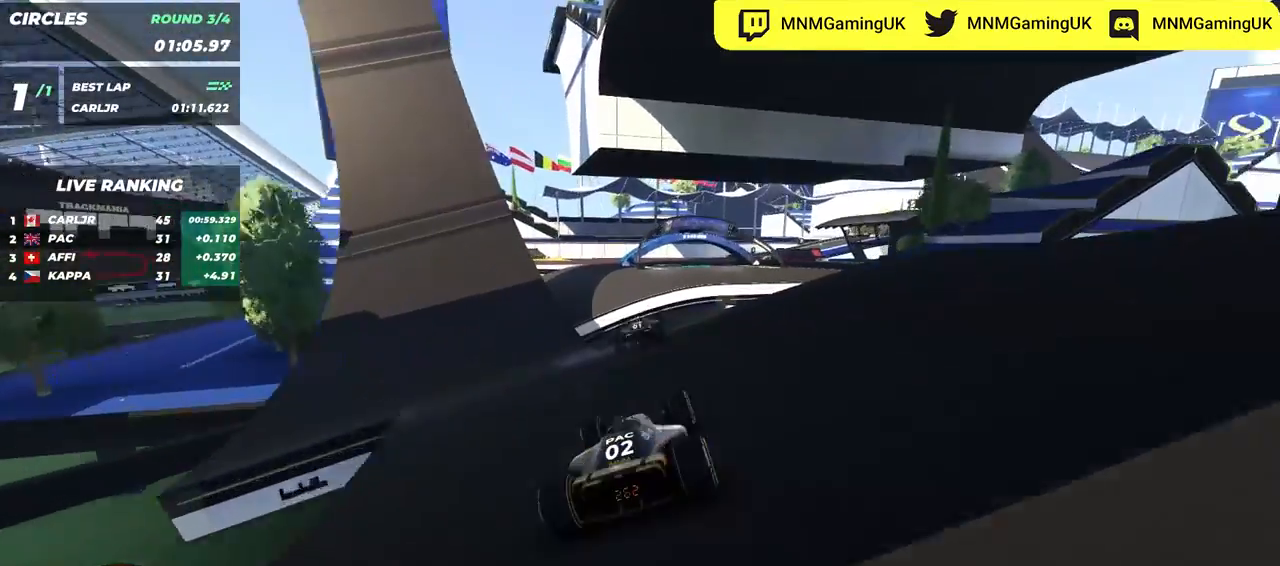
{"keys": ["up"], "events": []}
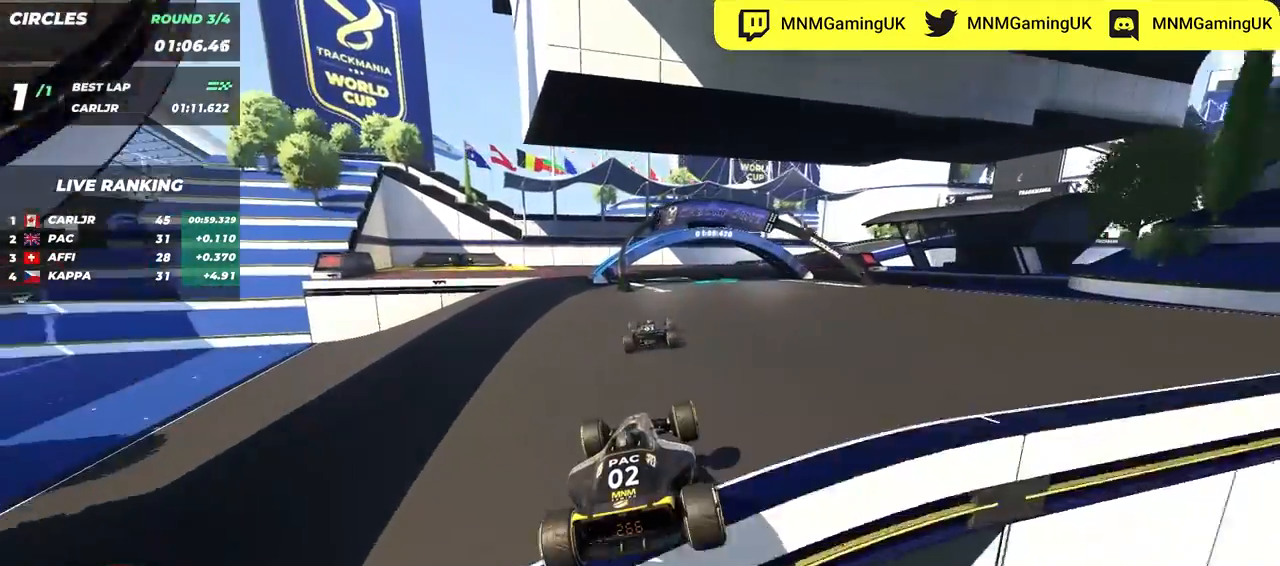
{"keys": ["right", "up"], "events": [[117, "right", "down"], [233, "right", "up"], [450, "right", "down"]]}
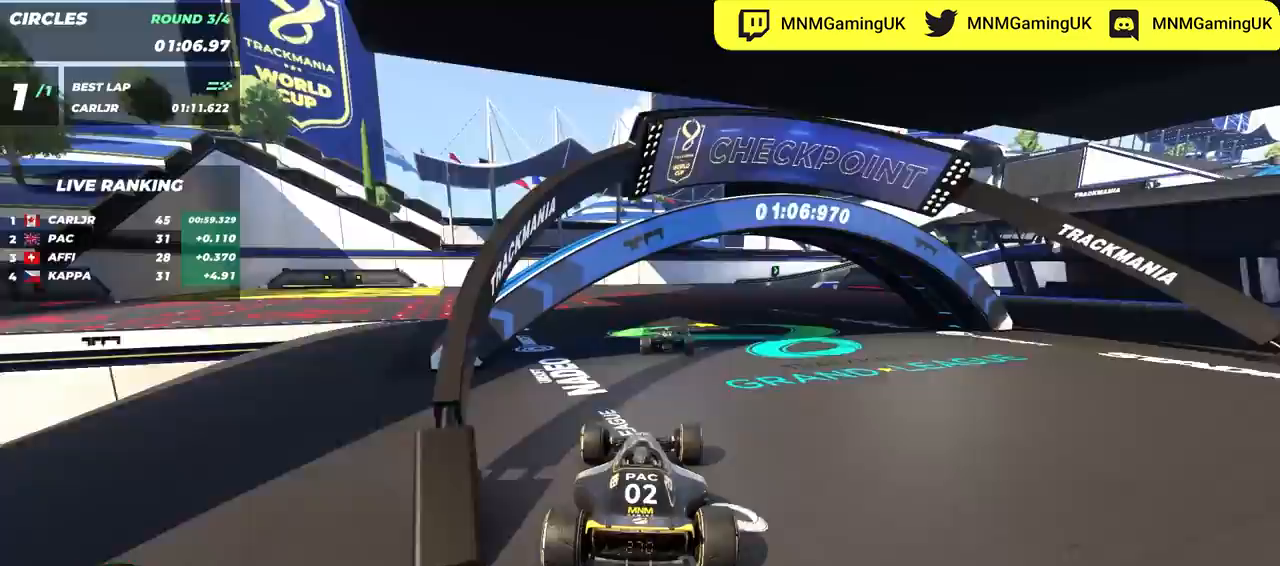
{"keys": ["right", "up"], "events": []}
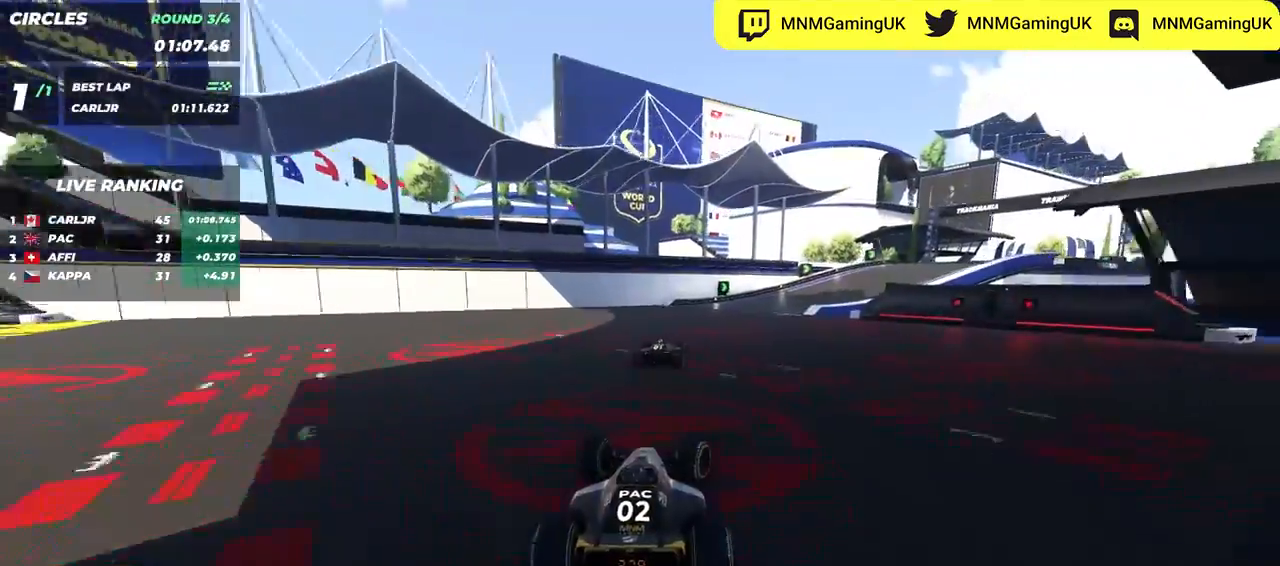
{"keys": ["right", "up"], "events": []}
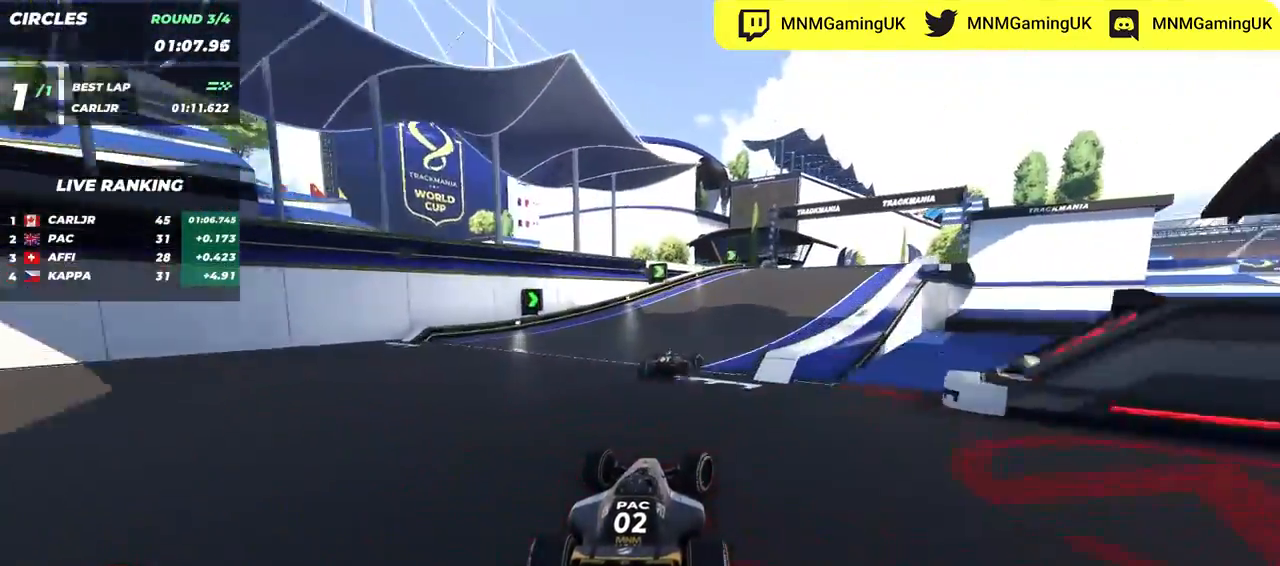
{"keys": ["up"], "events": [[467, "right", "up"]]}
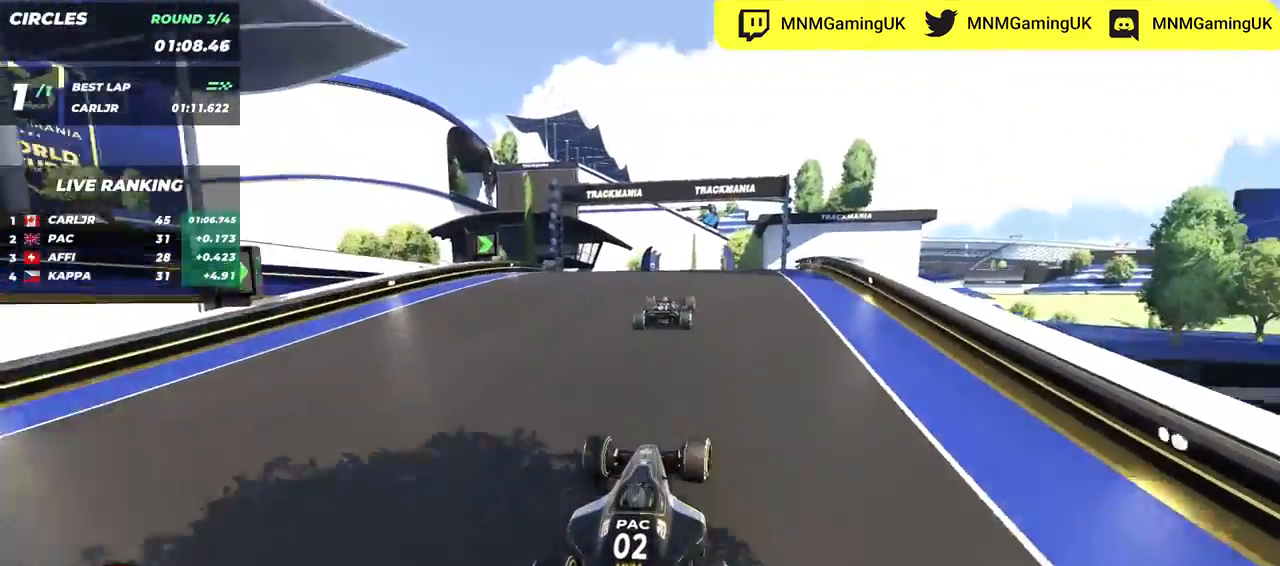
{"keys": ["up"], "events": [[117, "left", "down"], [200, "left", "up"]]}
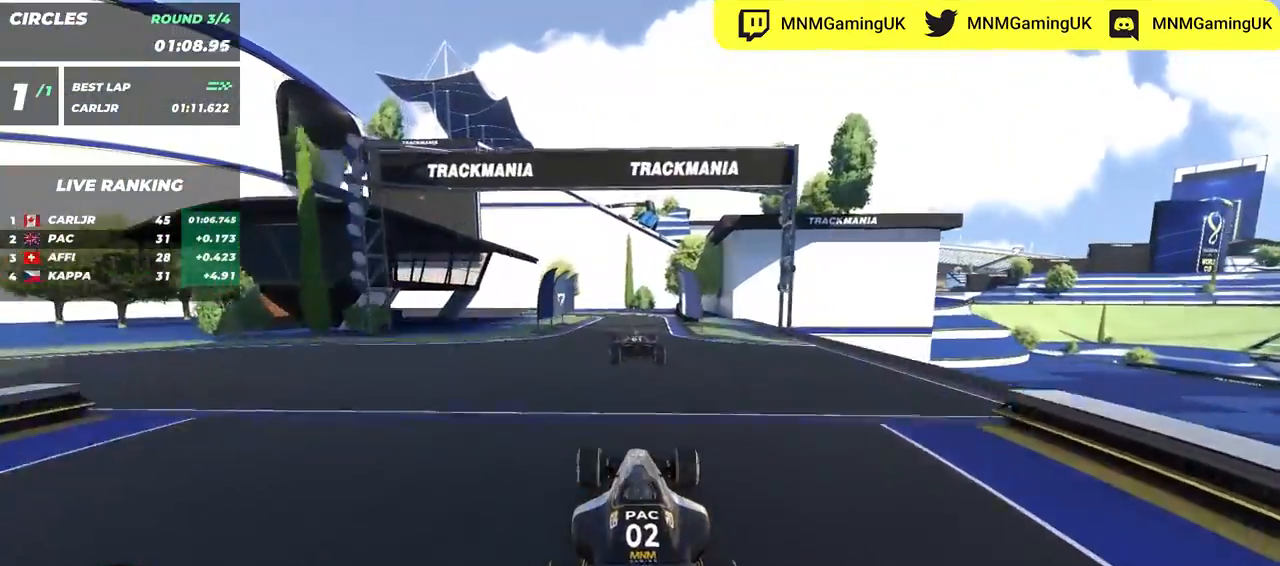
{"keys": ["left", "up"], "events": [[50, "left", "down"]]}
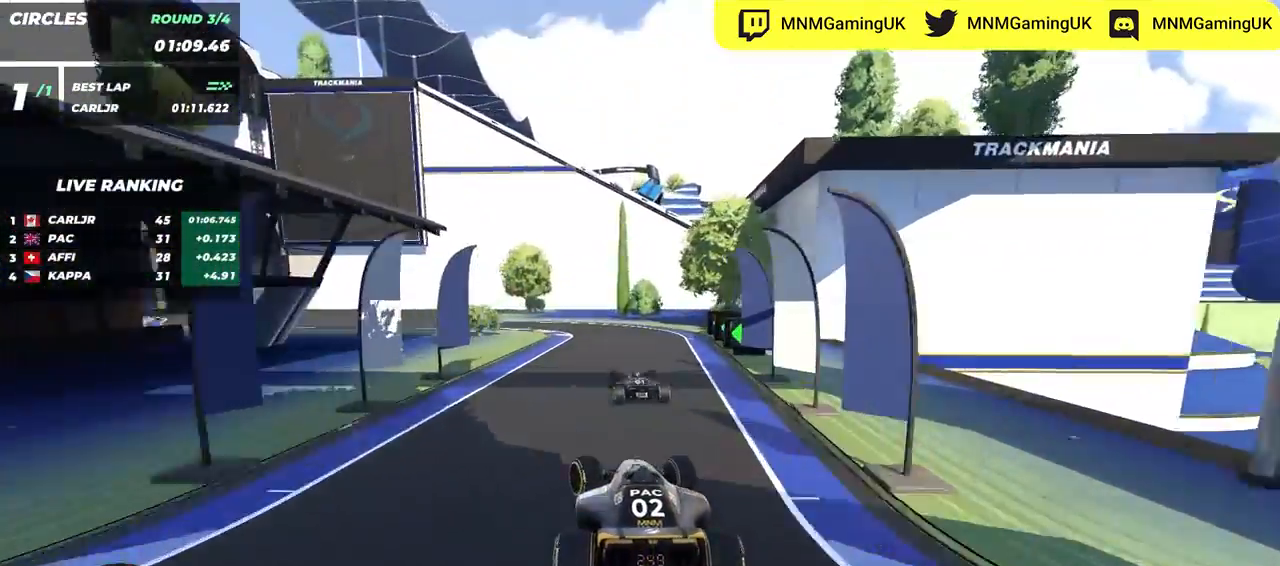
{"keys": ["left", "up"], "events": []}
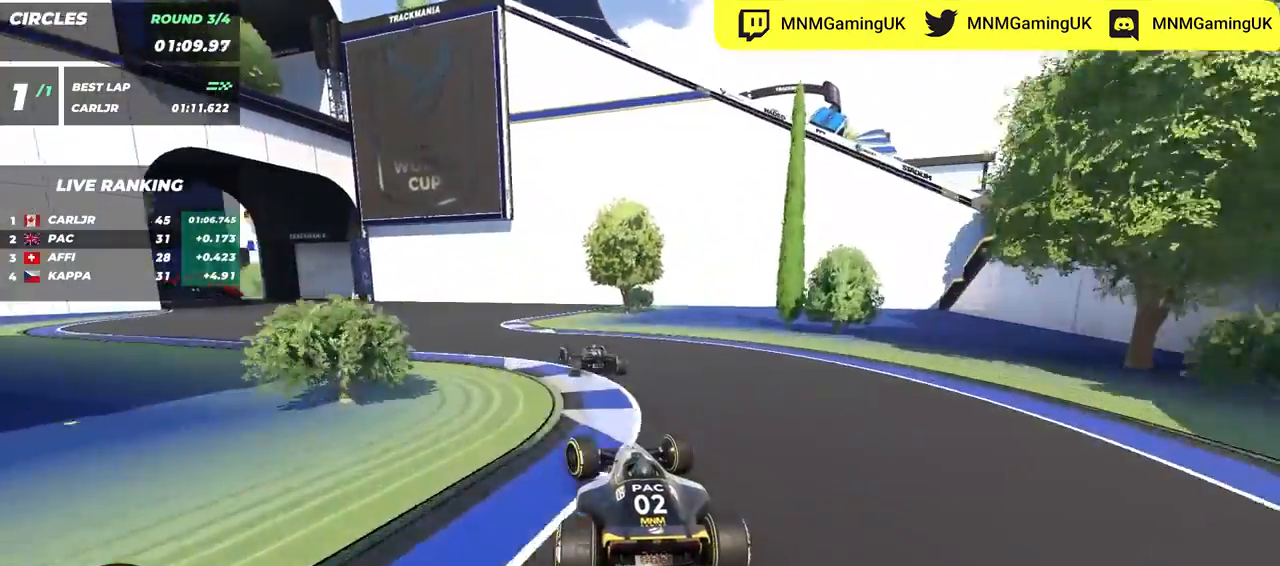
{"keys": ["left", "up"], "events": []}
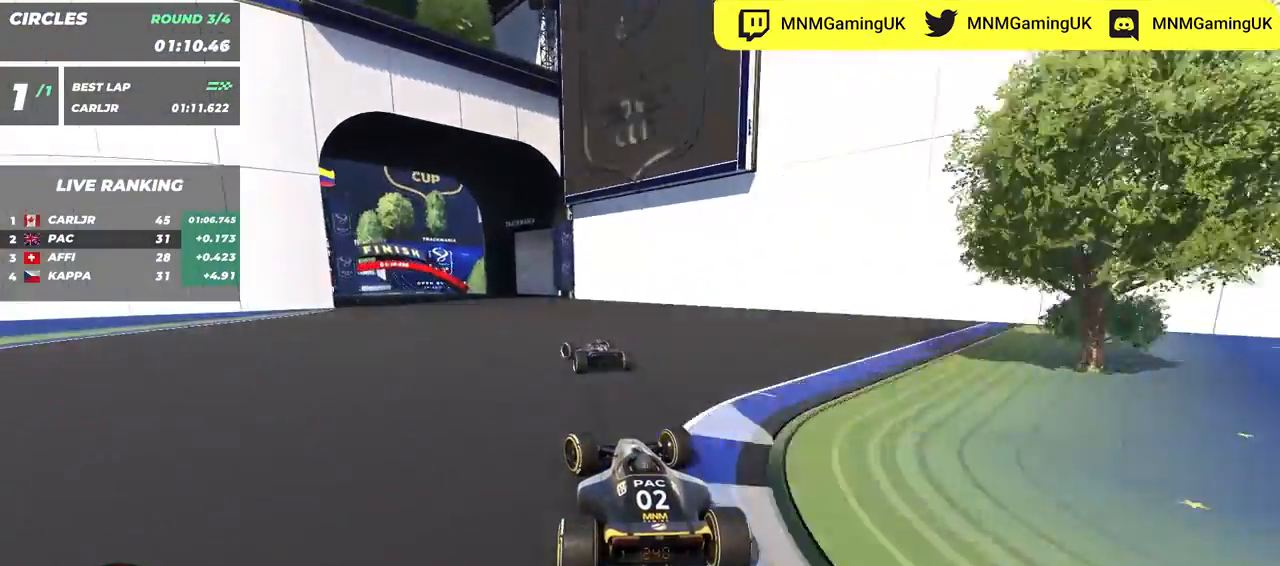
{"keys": ["up"], "events": [[450, "left", "up"]]}
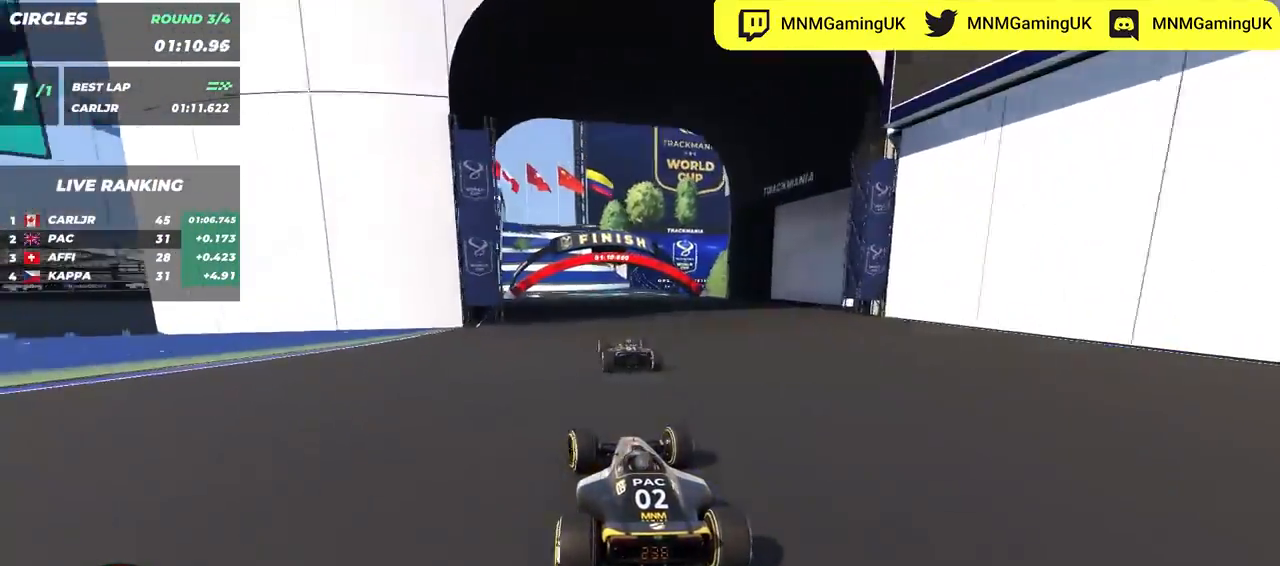
{"keys": ["up"], "events": [[133, "left", "down"], [200, "left", "up"]]}
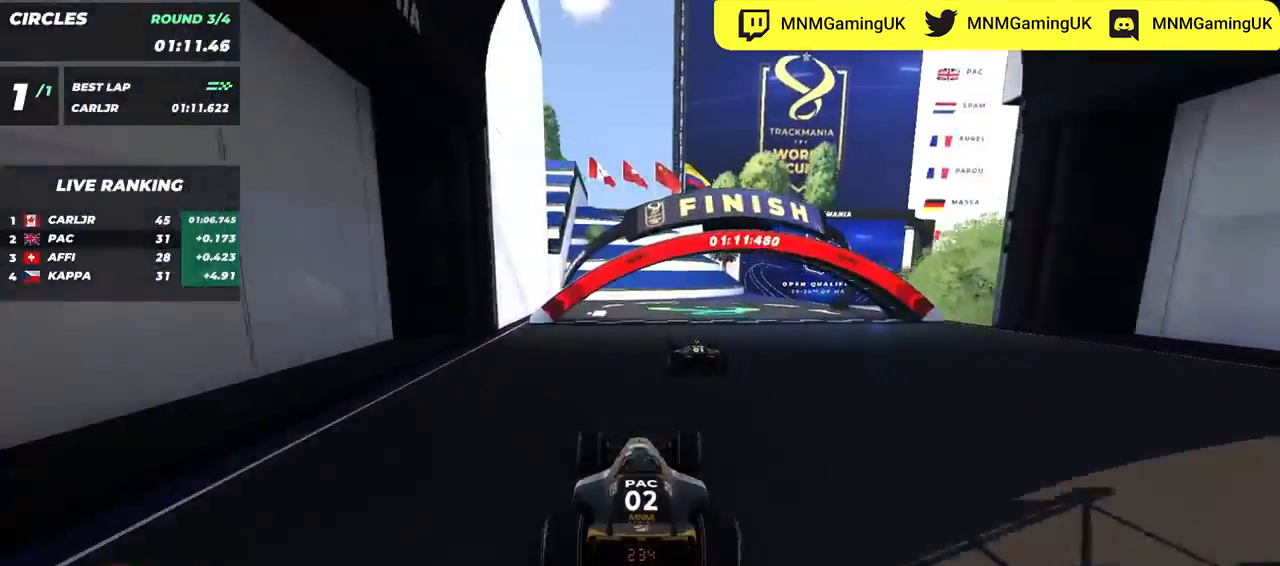
{"keys": ["up"], "events": [[283, "left", "down"], [500, "left", "up"]]}
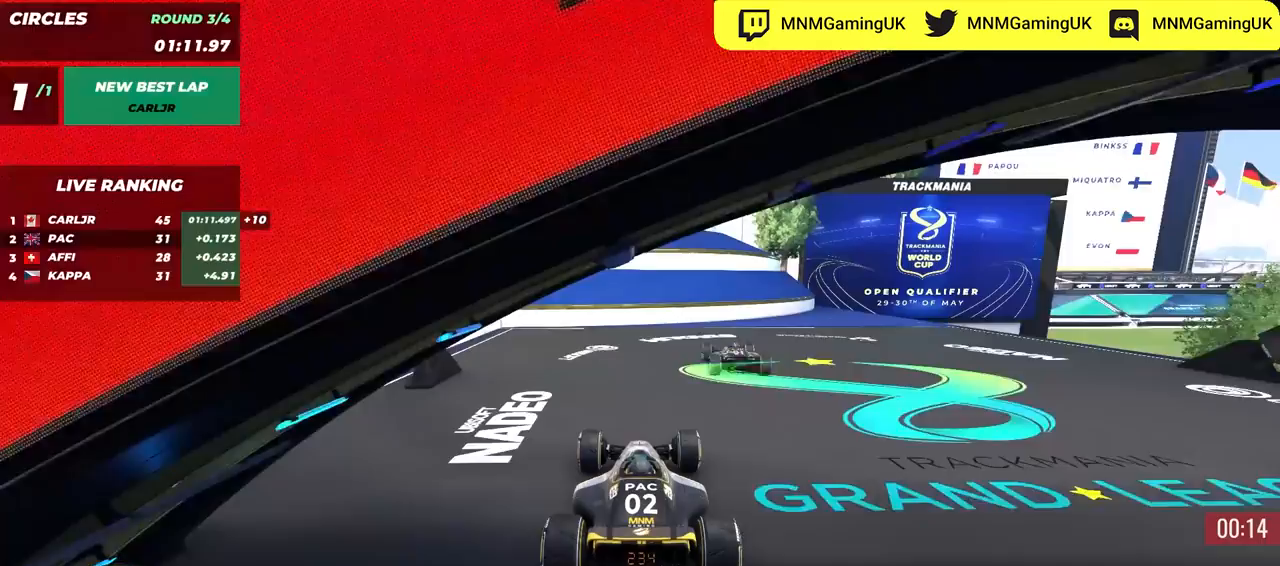
{"keys": ["up"], "events": []}
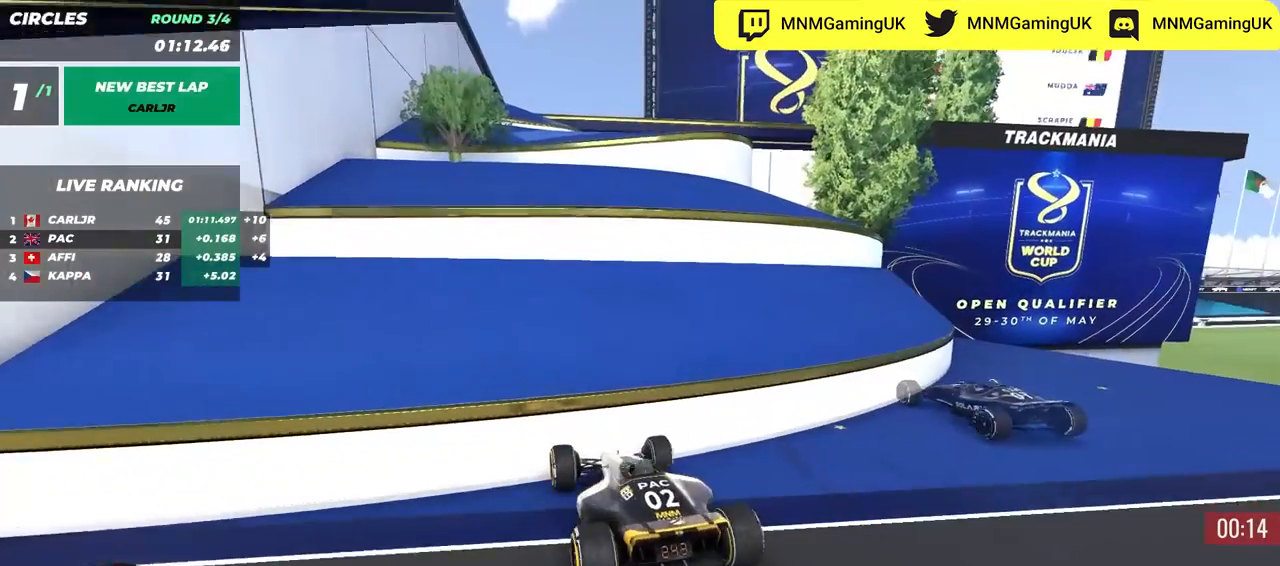
{"keys": [], "events": [[283, "up", "up"]]}